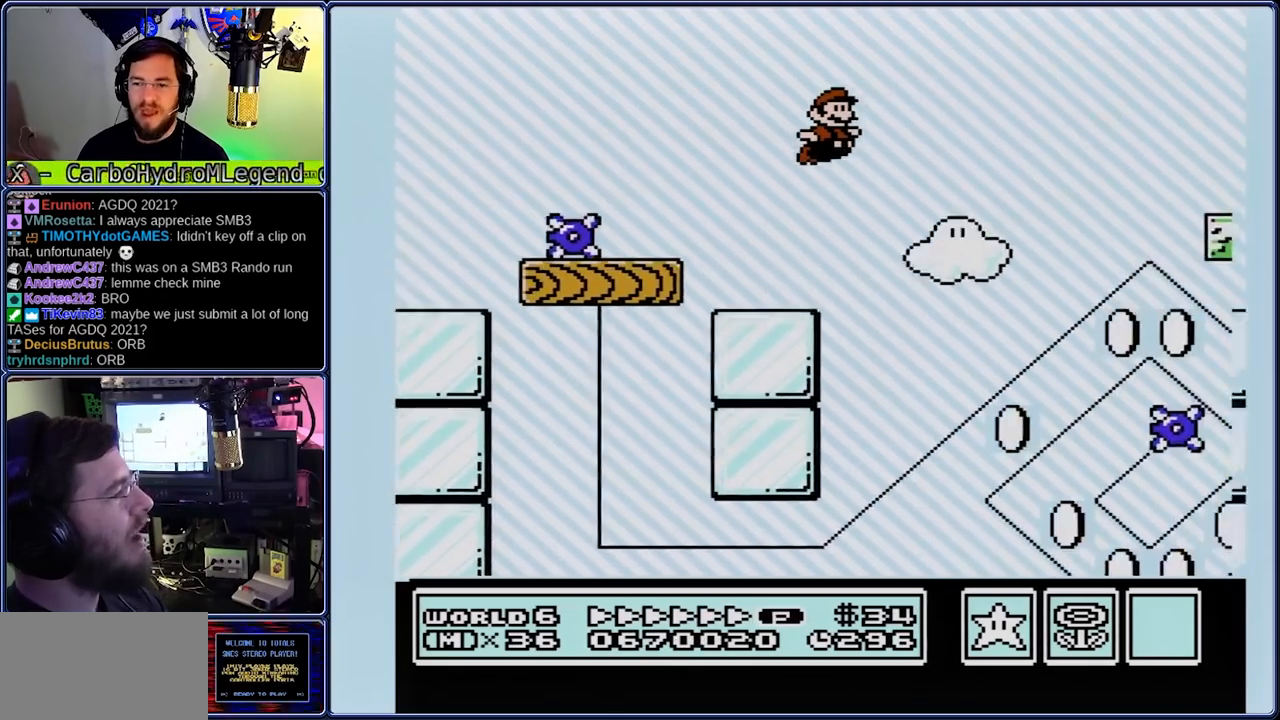
Gameplay with a controller (Nintendo layout); each line is a JSON object with the inputs held at the frame after it (dt_ms = milliseconds from this image to that frame). "events" lists button and stick changes between this image and that frame as [ms after this image, input, new state], when the widget could be followed in between. Not read: L3 R3.
{"dt_ms": 500, "buttons": ["A", "B", "DPAD_RIGHT"], "events": [[83, "A", "up"], [483, "A", "down"]]}
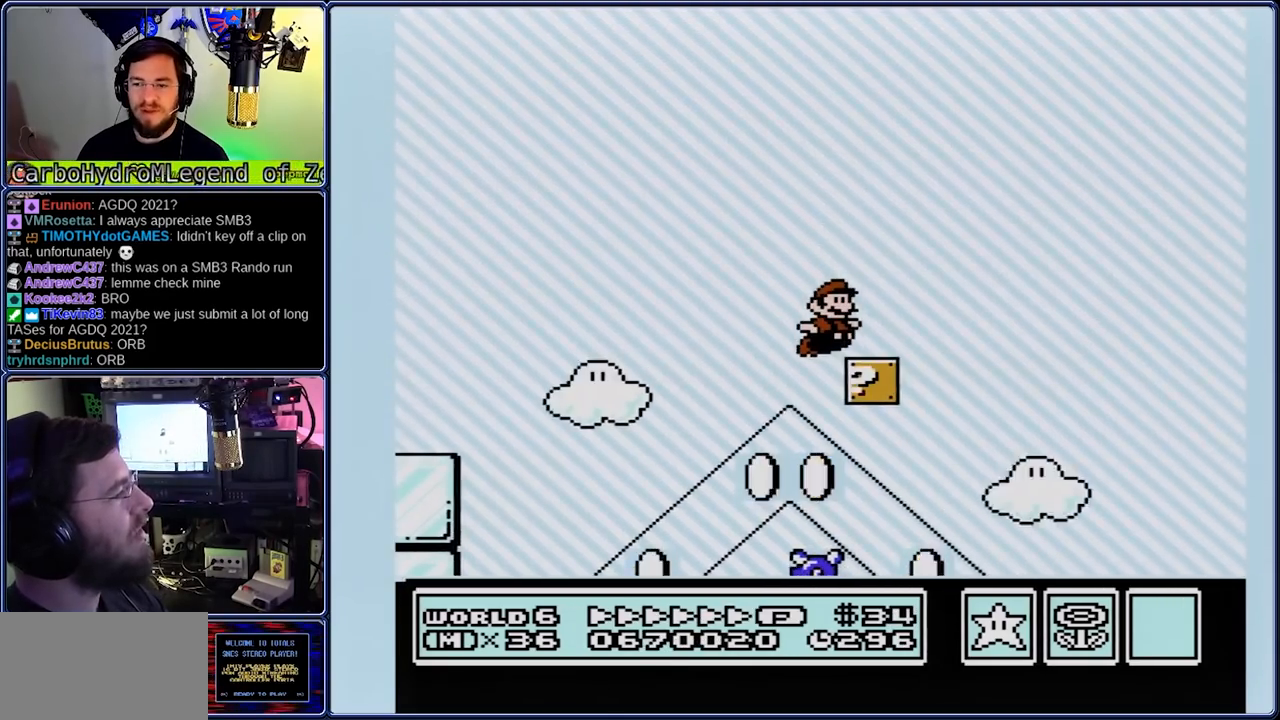
{"dt_ms": 500, "buttons": ["B", "DPAD_RIGHT"], "events": [[183, "A", "up"]]}
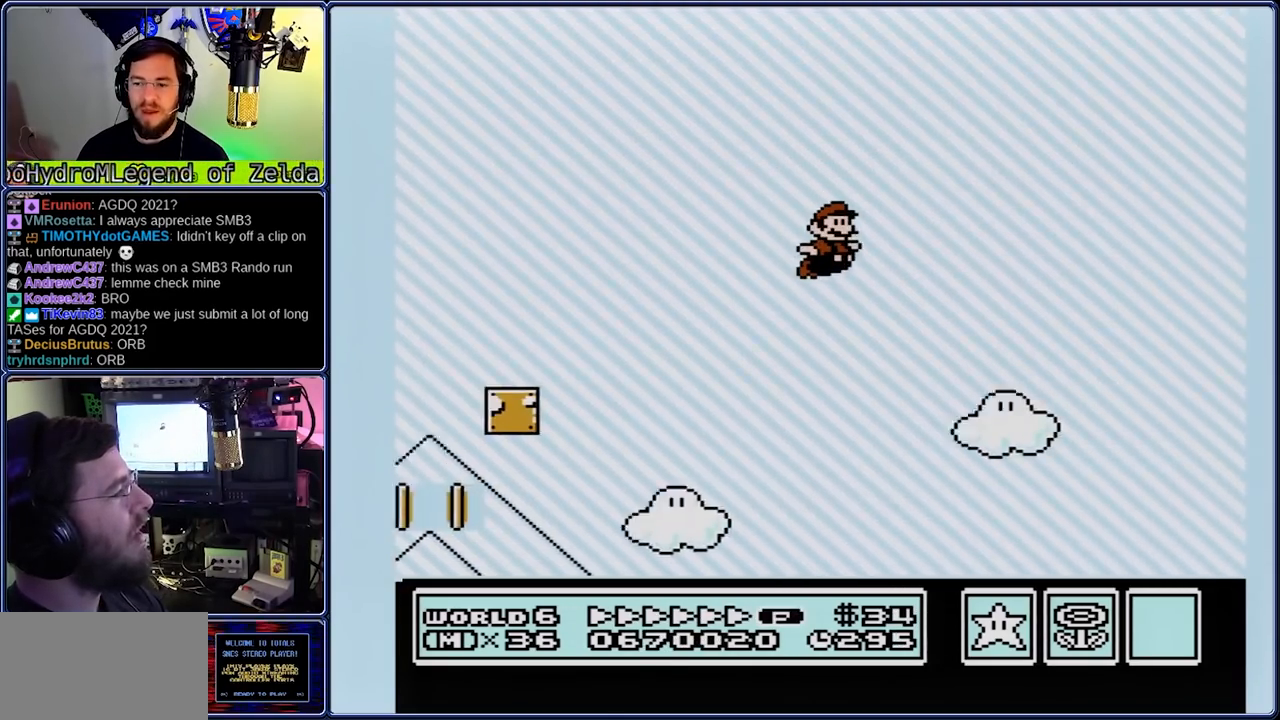
{"dt_ms": 500, "buttons": ["B", "DPAD_RIGHT"], "events": []}
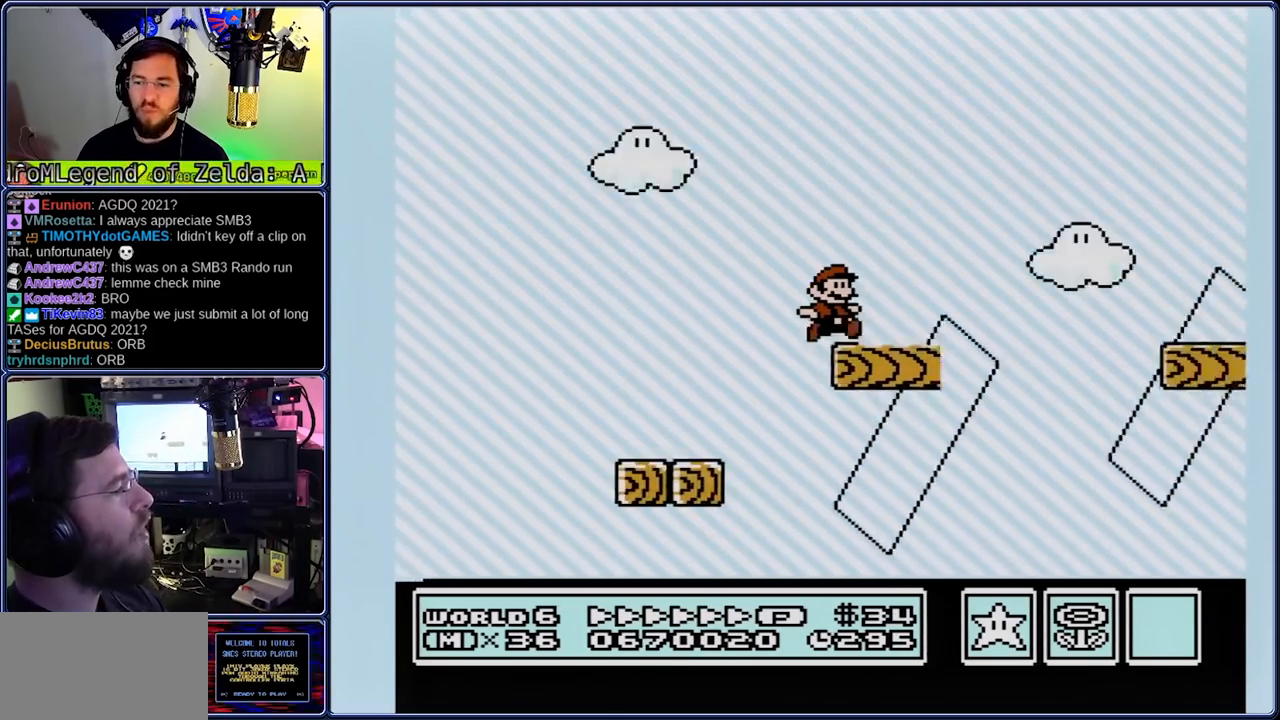
{"dt_ms": 500, "buttons": ["A", "B", "DPAD_RIGHT"], "events": [[267, "A", "down"]]}
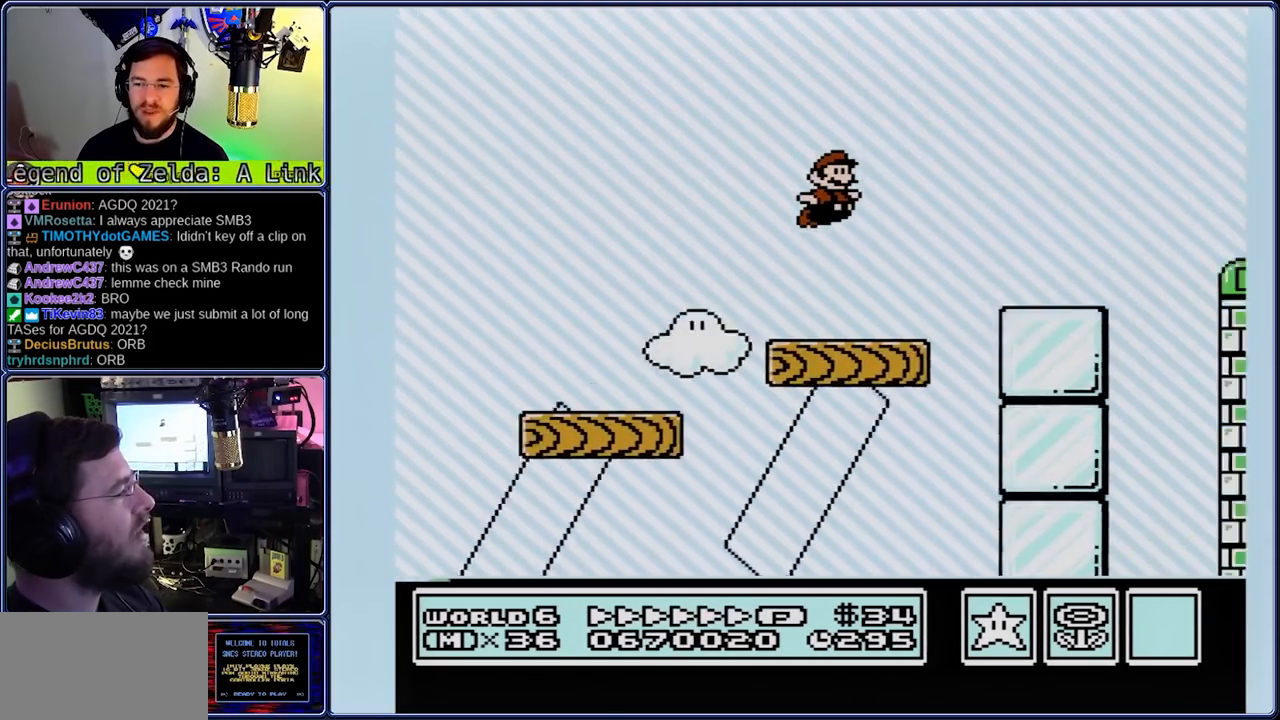
{"dt_ms": 500, "buttons": ["B", "DPAD_RIGHT"], "events": [[233, "A", "up"]]}
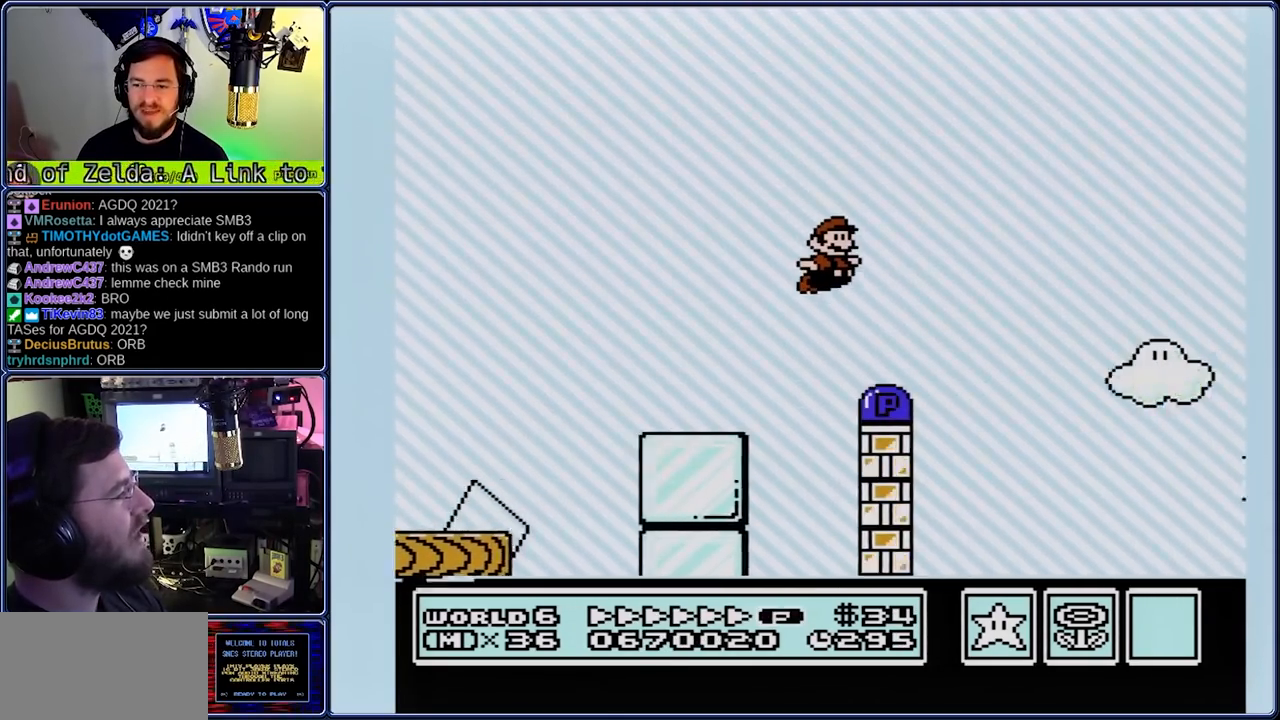
{"dt_ms": 500, "buttons": ["B", "DPAD_RIGHT"], "events": []}
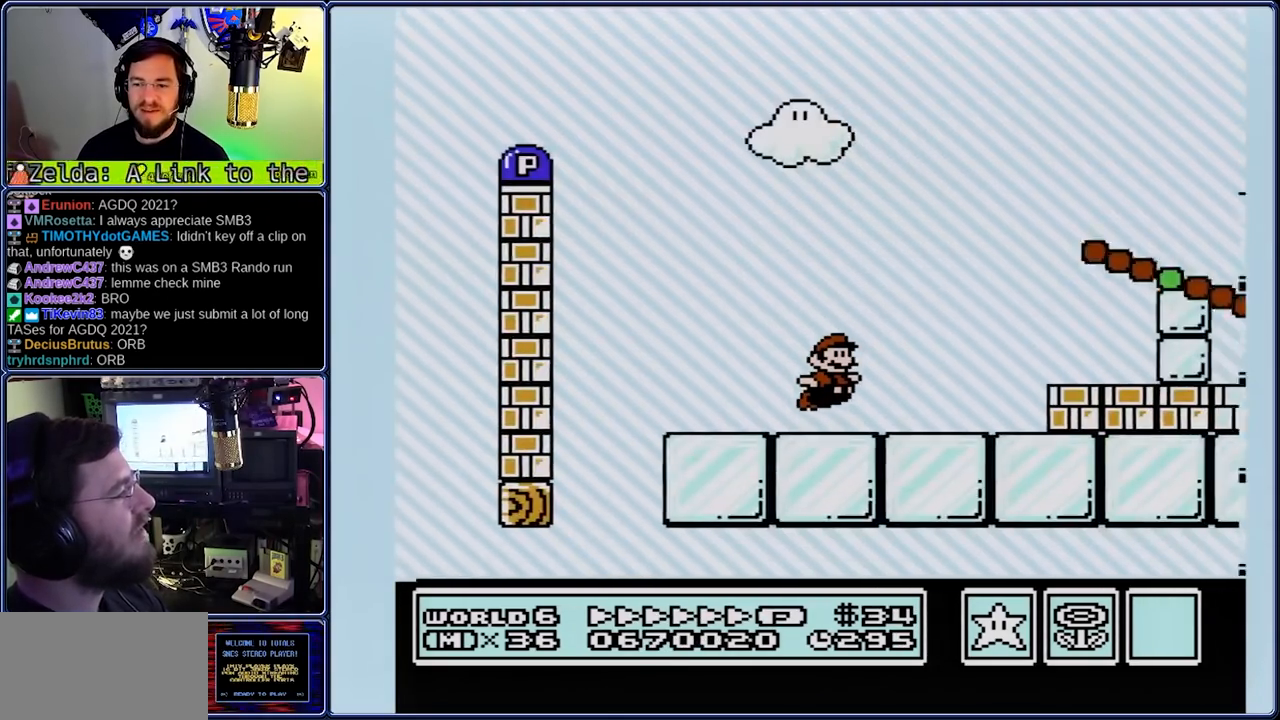
{"dt_ms": 500, "buttons": ["B", "DPAD_RIGHT"], "events": [[50, "A", "down"], [317, "A", "up"]]}
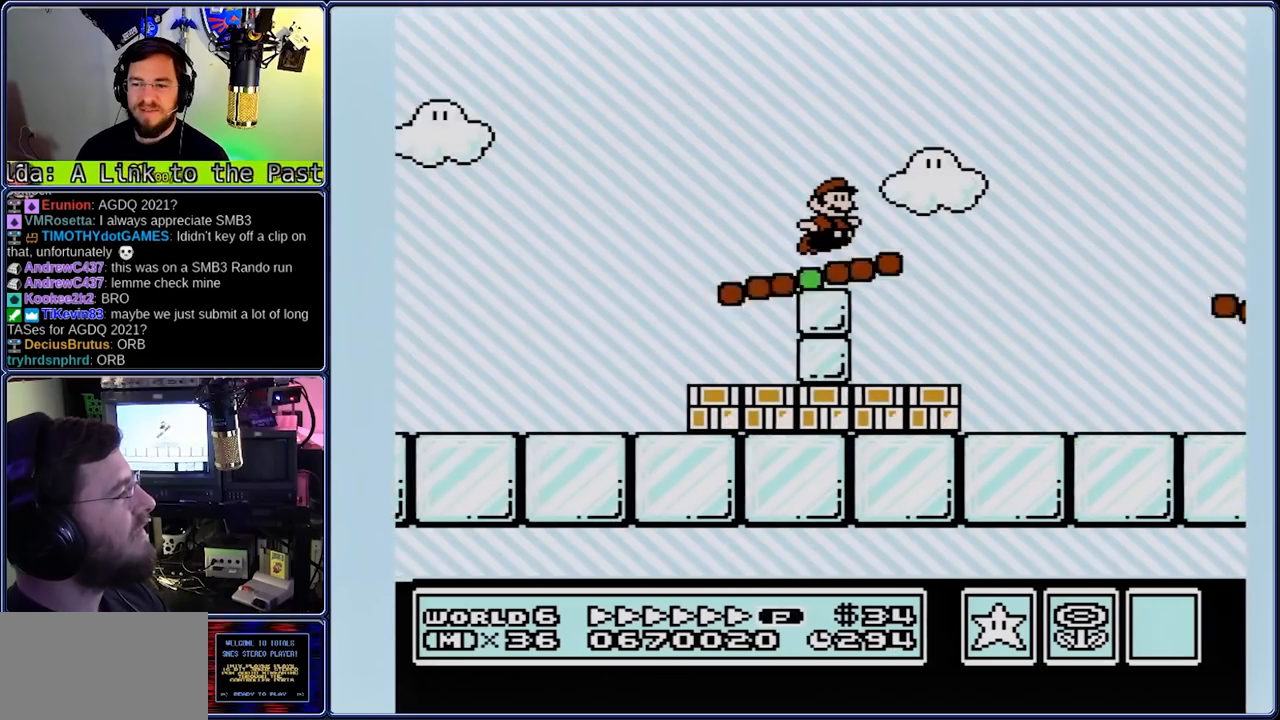
{"dt_ms": 500, "buttons": ["B", "DPAD_RIGHT"], "events": [[283, "A", "down"], [417, "A", "up"]]}
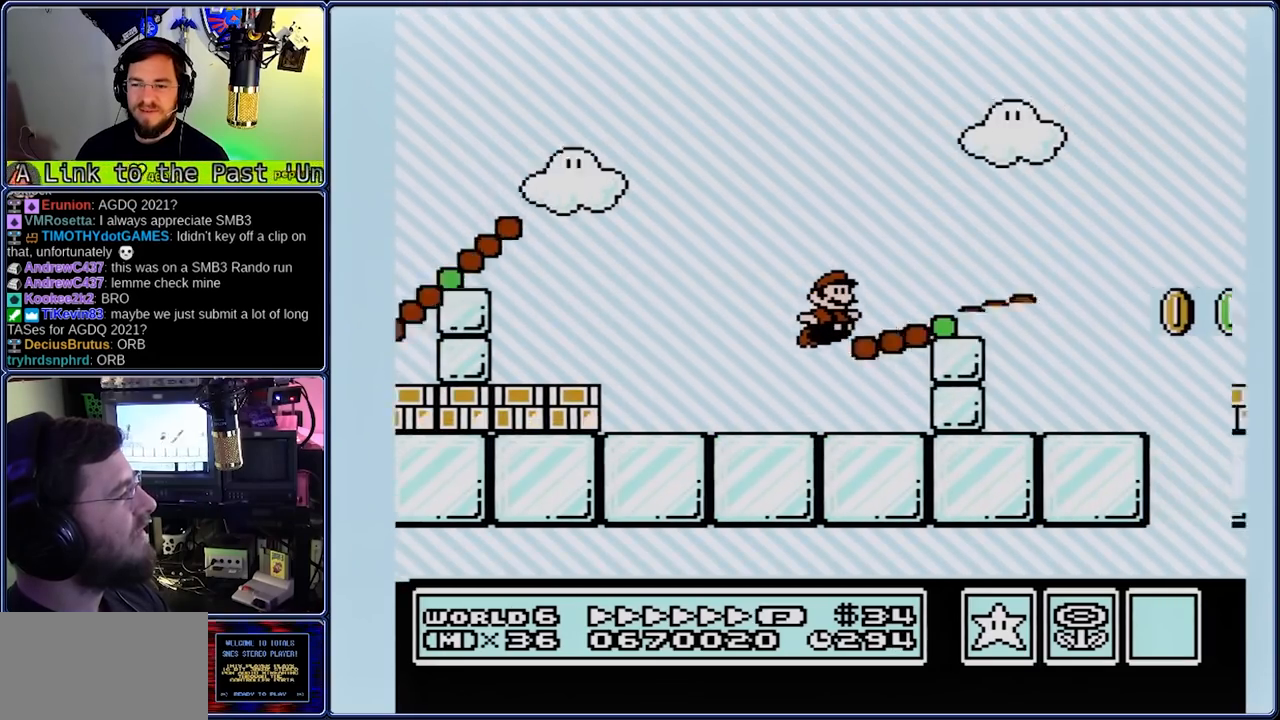
{"dt_ms": 500, "buttons": ["B", "DPAD_RIGHT"], "events": []}
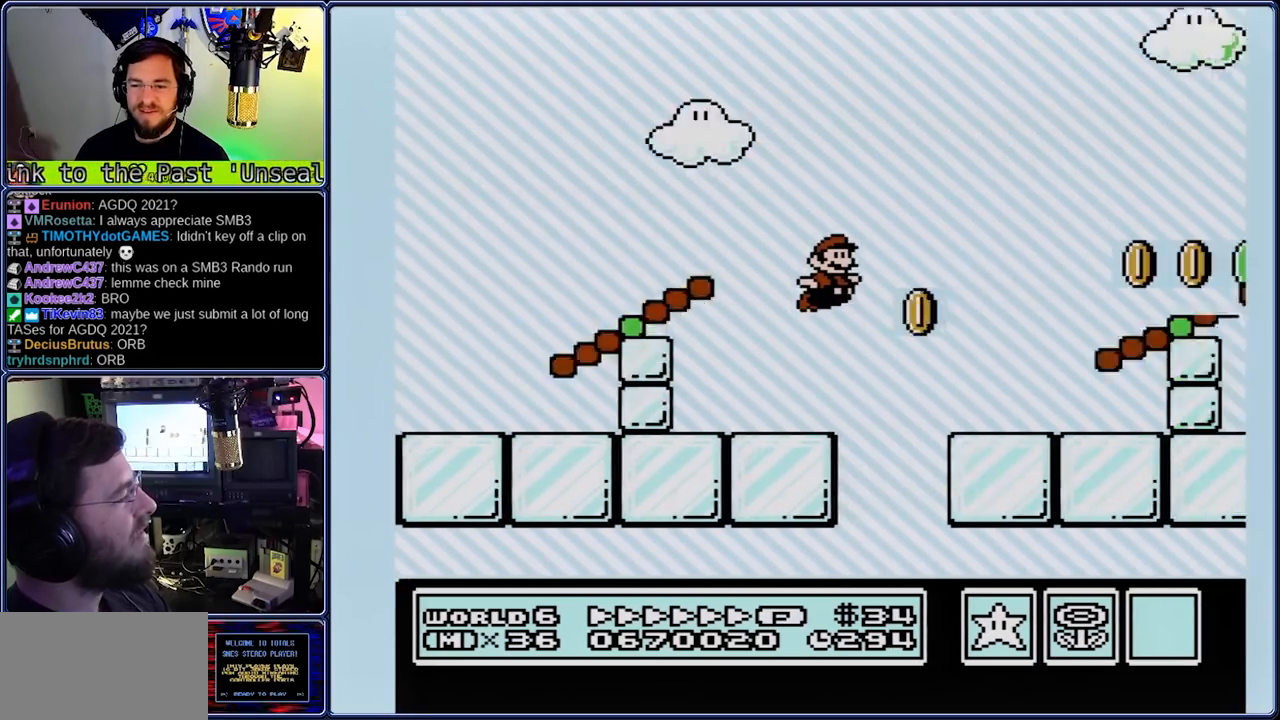
{"dt_ms": 500, "buttons": ["A", "B", "DPAD_RIGHT"], "events": [[233, "A", "down"]]}
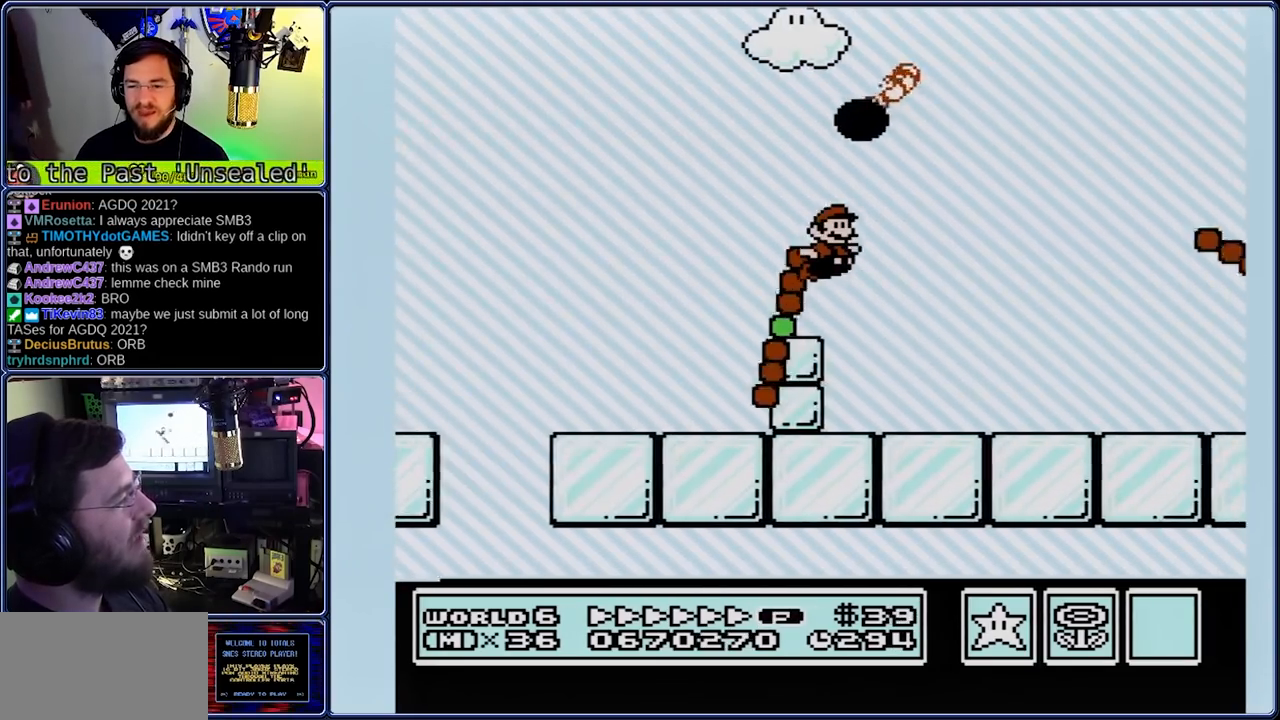
{"dt_ms": 500, "buttons": ["B", "DPAD_RIGHT"], "events": [[50, "A", "up"]]}
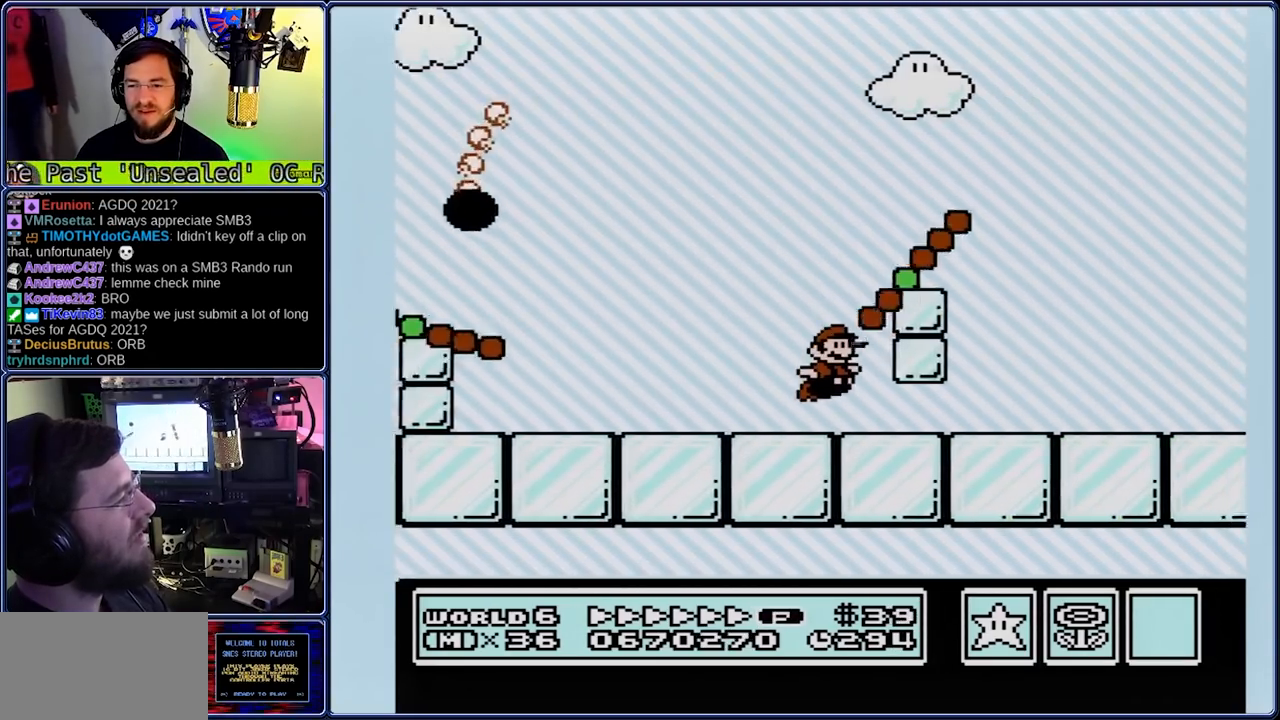
{"dt_ms": 500, "buttons": ["A", "B", "DPAD_RIGHT"], "events": [[33, "A", "down"], [33, "DPAD_DOWN", "down"], [100, "A", "up"], [100, "DPAD_DOWN", "up"], [167, "A", "down"]]}
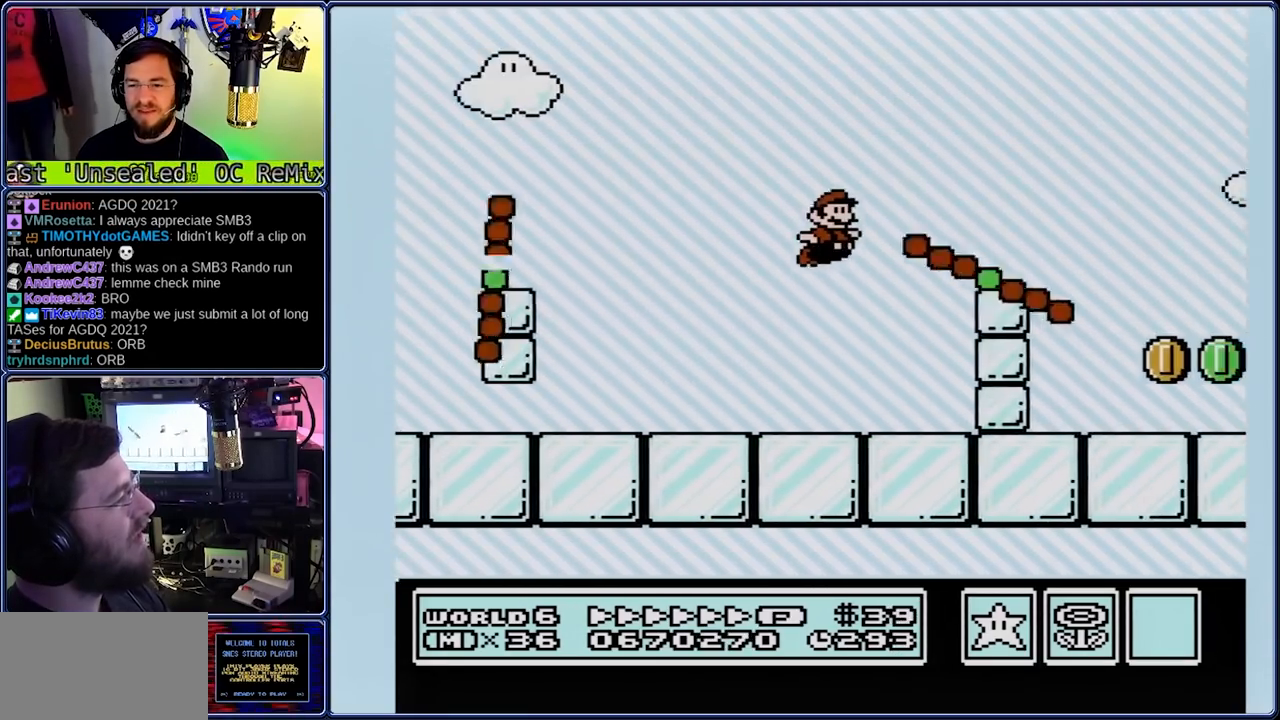
{"dt_ms": 1000, "buttons": ["B", "DPAD_RIGHT"], "events": [[67, "A", "up"], [467, "A", "down"], [467, "DPAD_DOWN", "down"], [617, "DPAD_DOWN", "up"], [817, "A", "up"]]}
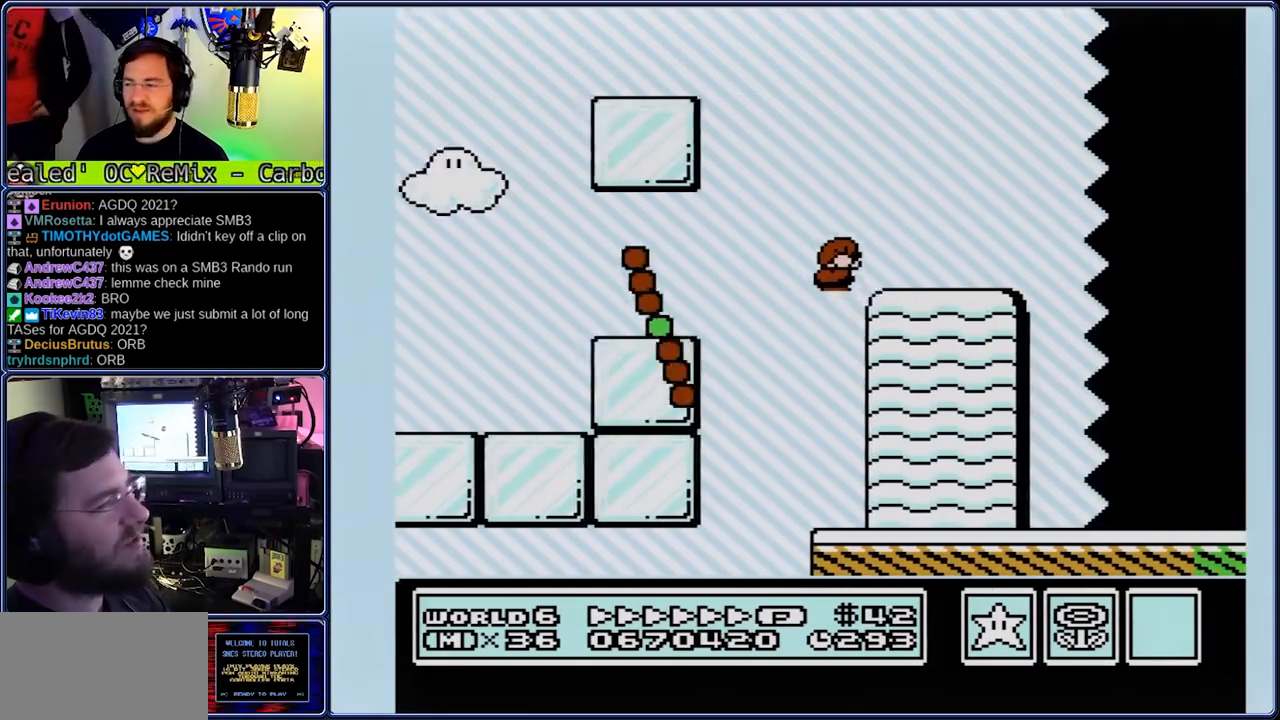
{"dt_ms": 500, "buttons": ["B", "DPAD_RIGHT"], "events": [[17, "A", "down"], [67, "A", "up"]]}
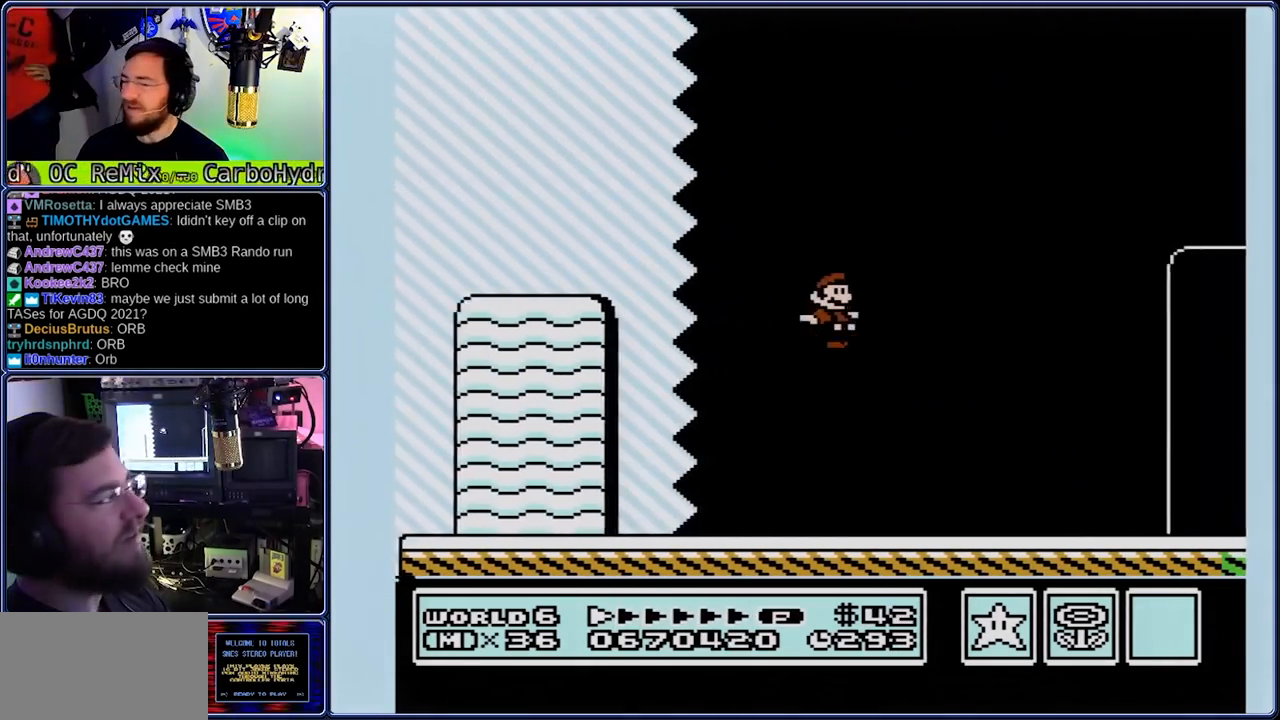
{"dt_ms": 500, "buttons": ["A", "DPAD_RIGHT"], "events": [[250, "B", "up"], [400, "A", "down"]]}
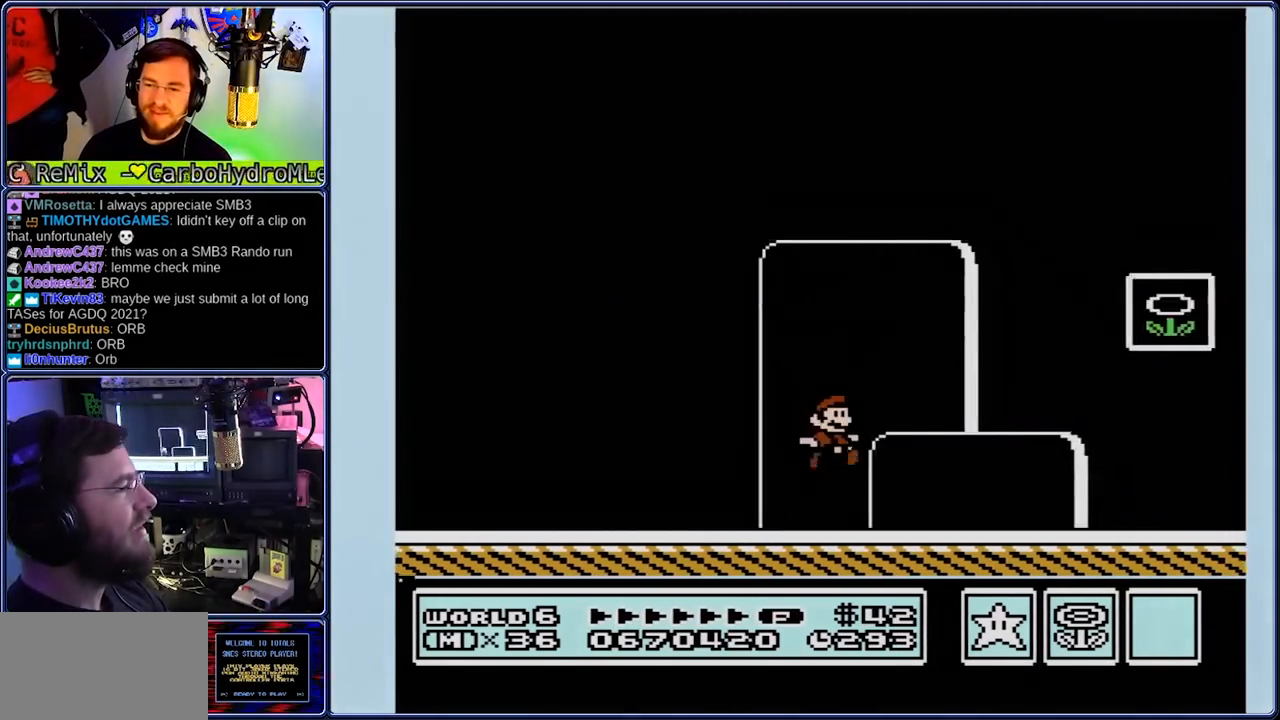
{"dt_ms": 500, "buttons": [], "events": [[167, "A", "up"], [367, "DPAD_LEFT", "down"], [433, "DPAD_LEFT", "up"], [433, "DPAD_RIGHT", "up"]]}